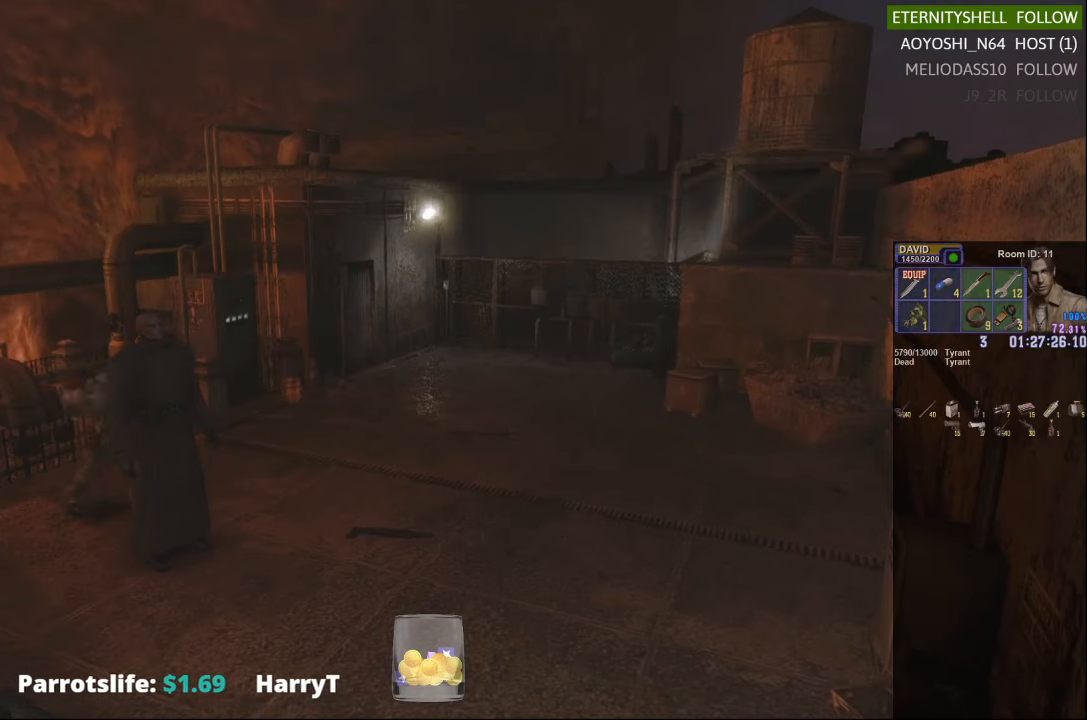
Gameplay with a controller (Xbox layout); each line is a JSON object with the inputs held at the frame after it. "events" lists button and stick changes between this image and that frame as [ms after this image, input, new state], when the widget could be followed in between.
{"buttons": [], "left_stick": "center", "right_stick": "center", "events": [[21, "R1", "up"], [167, "X", "down"], [500, "X", "up"]]}
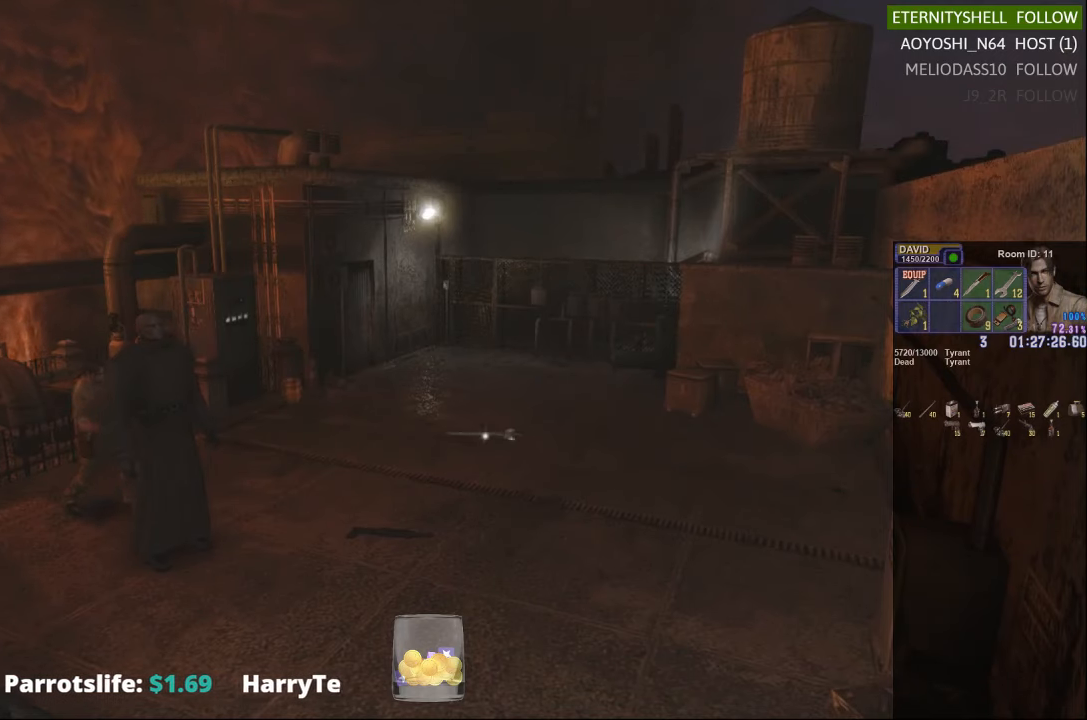
{"buttons": [], "left_stick": "down-left", "right_stick": "center", "events": [[333, "left_stick", "down-left"]]}
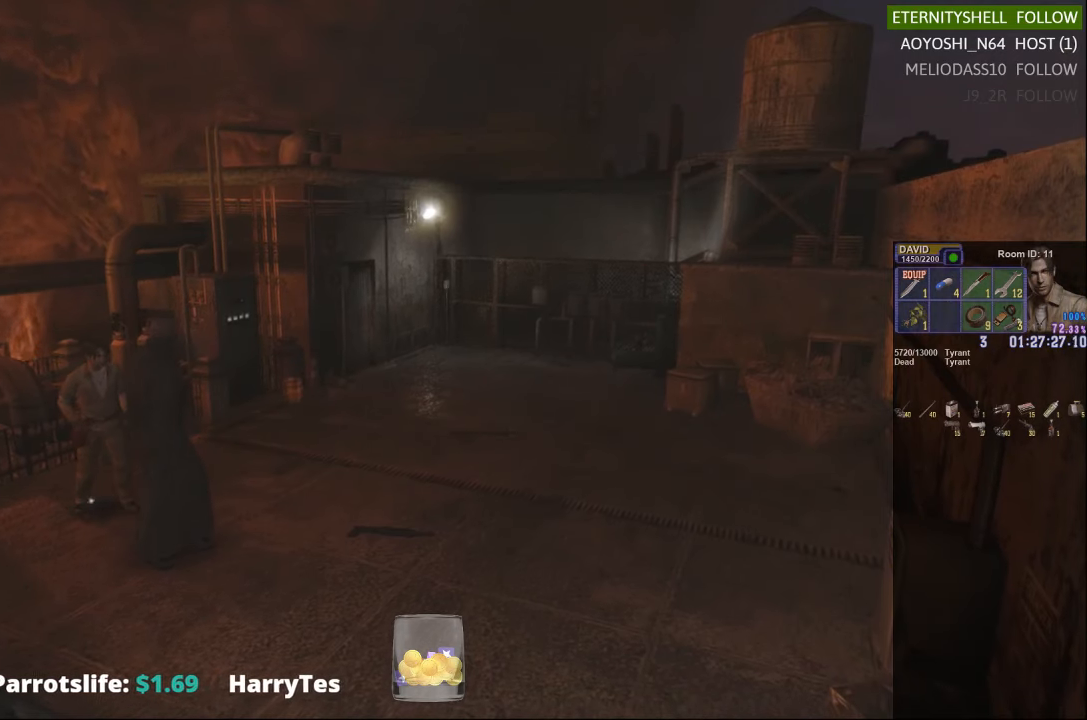
{"buttons": ["X"], "left_stick": "down-left", "right_stick": "center", "events": [[104, "X", "down"]]}
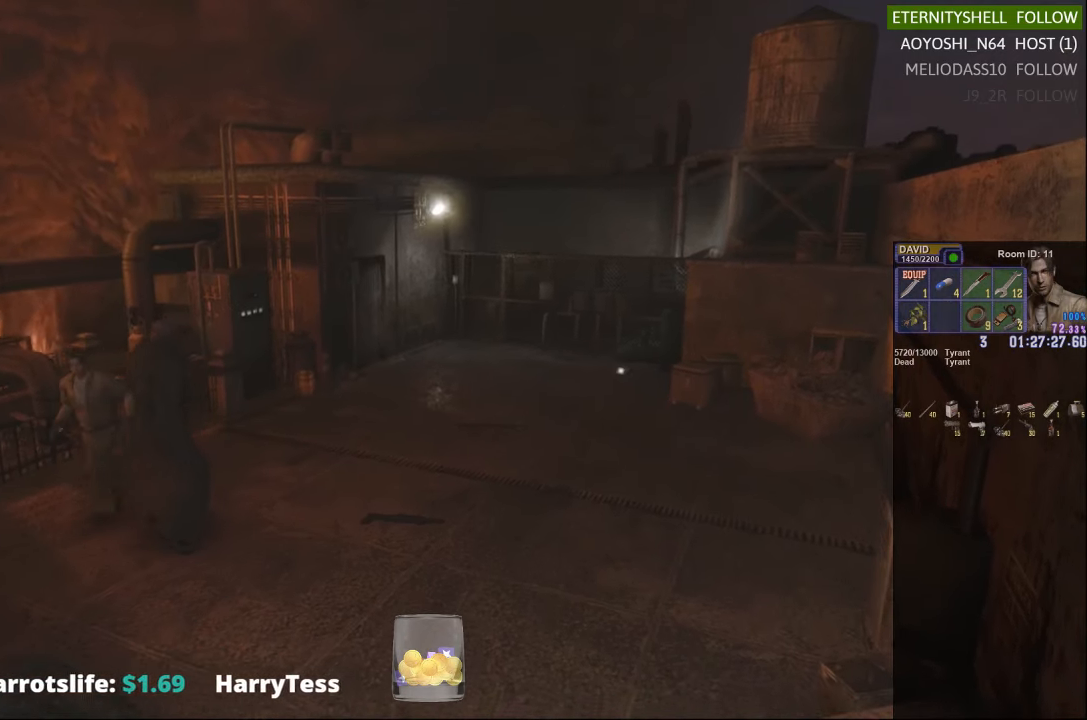
{"buttons": ["X"], "left_stick": "up-left", "right_stick": "center", "events": [[83, "left_stick", "down-right"], [229, "left_stick", "up-right"], [333, "left_stick", "up"], [438, "left_stick", "up-left"]]}
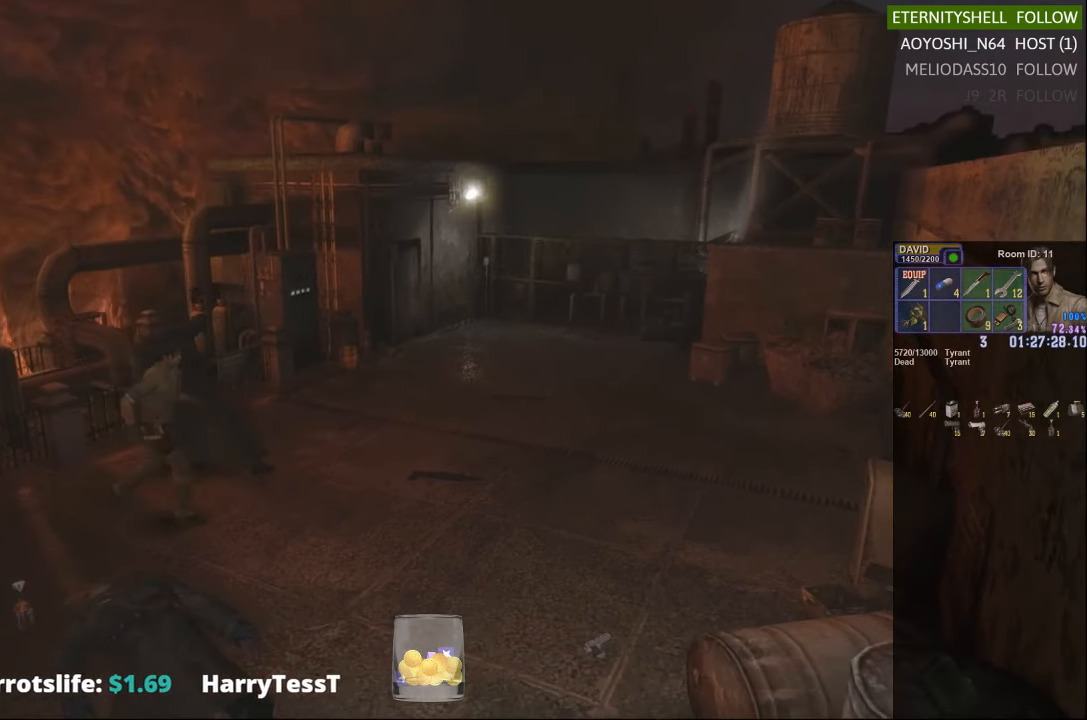
{"buttons": ["B", "R1"], "left_stick": "center", "right_stick": "center", "events": [[250, "left_stick", "center"], [292, "X", "up"], [313, "R1", "down"], [500, "B", "down"]]}
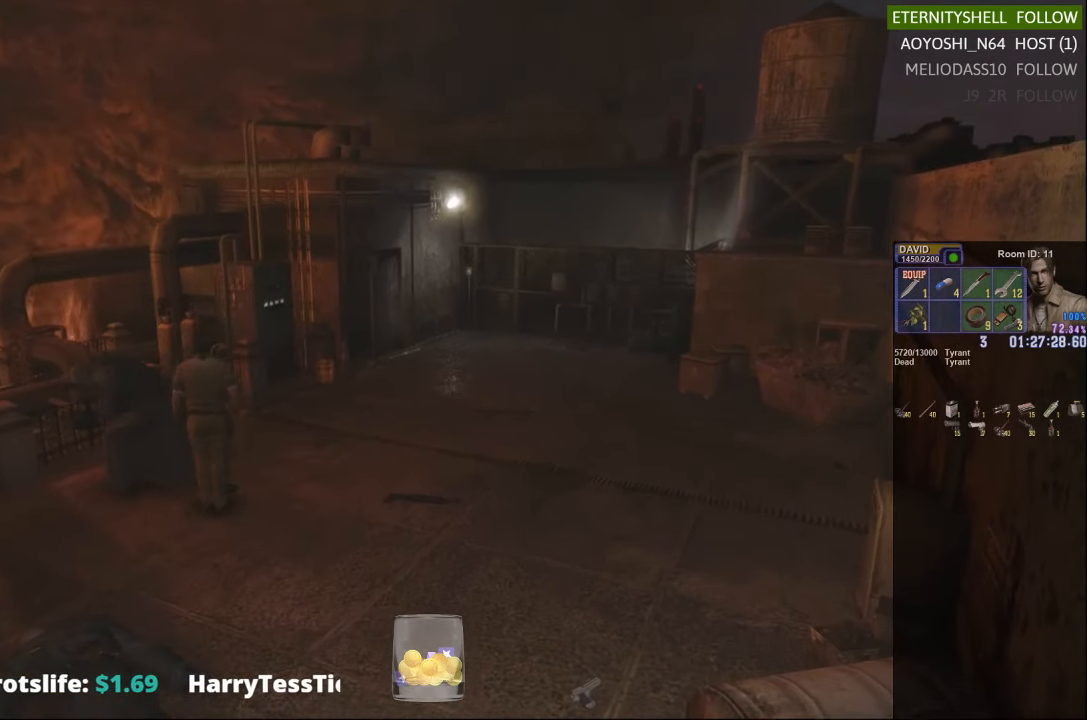
{"buttons": ["R1"], "left_stick": "center", "right_stick": "center", "events": [[125, "B", "up"], [375, "B", "down"], [458, "B", "up"]]}
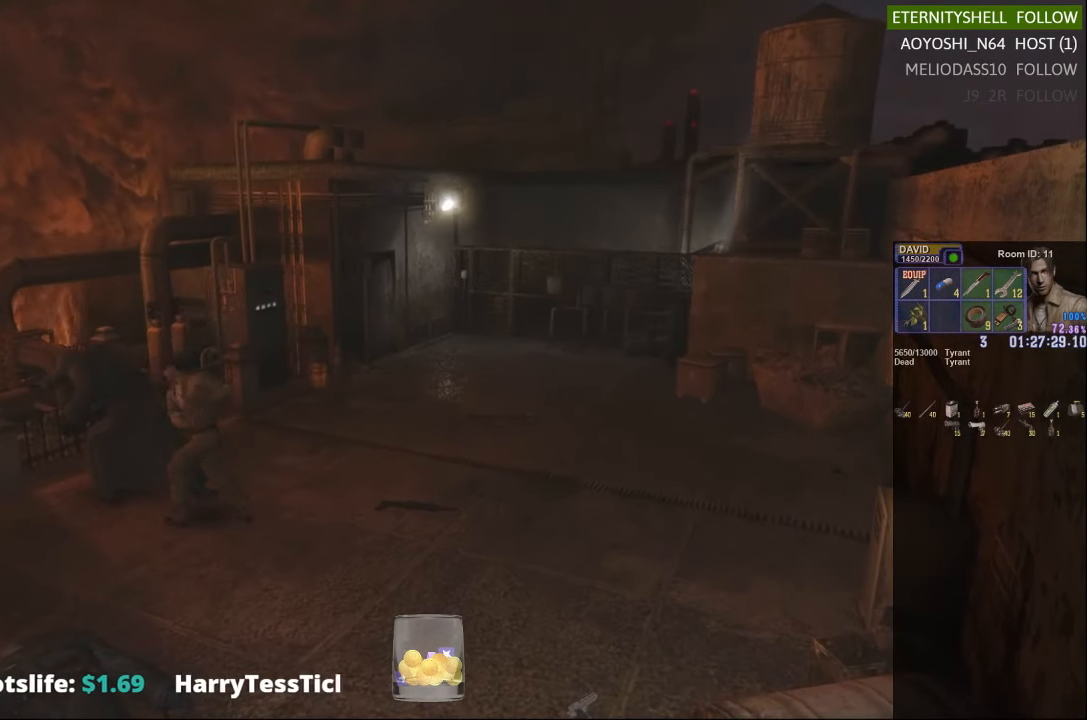
{"buttons": ["L1", "R1"], "left_stick": "center", "right_stick": "center"}
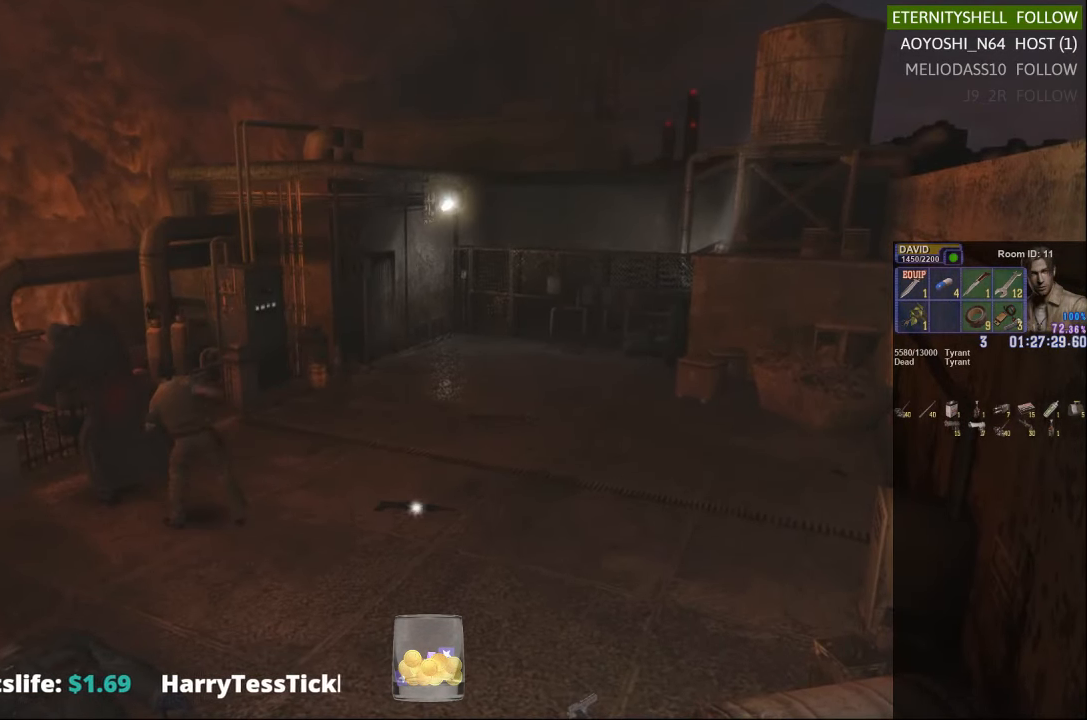
{"buttons": ["L1", "R1", "DPAD_DOWN", "DPAD_LEFT"], "left_stick": "center", "right_stick": "center", "events": [[42, "DPAD_DOWN", "down"], [42, "DPAD_LEFT", "down"], [313, "A", "down"], [417, "A", "up"]]}
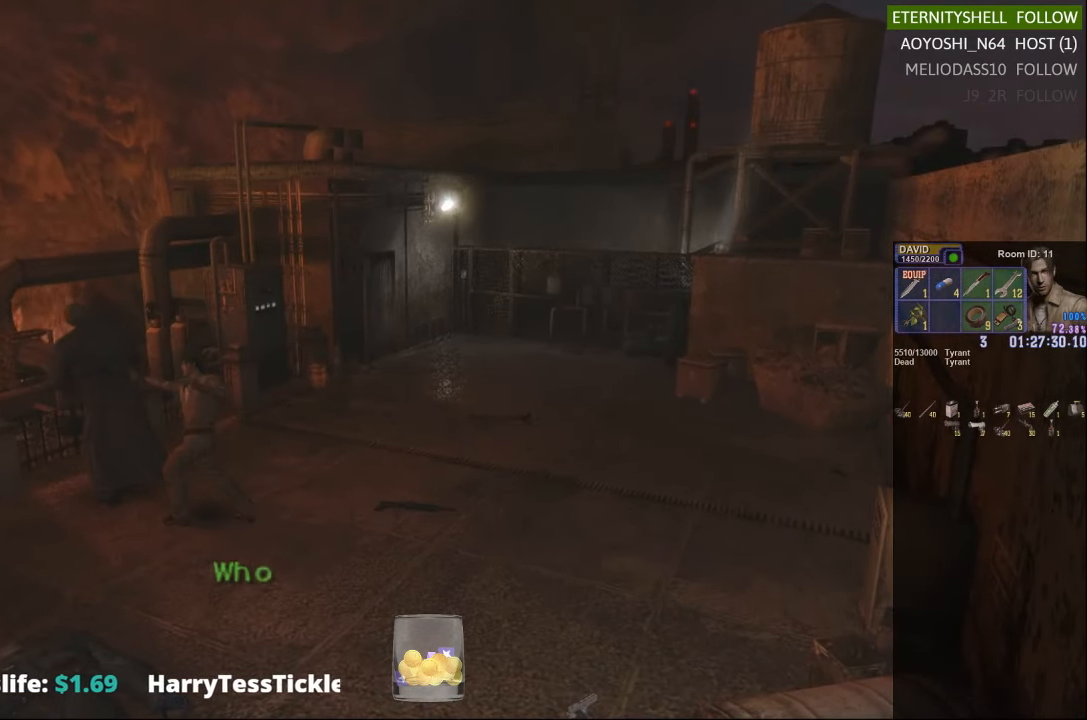
{"buttons": [], "left_stick": "center", "right_stick": "center", "events": [[104, "DPAD_DOWN", "up"], [125, "DPAD_LEFT", "up"], [146, "R1", "up"], [167, "L1", "up"]]}
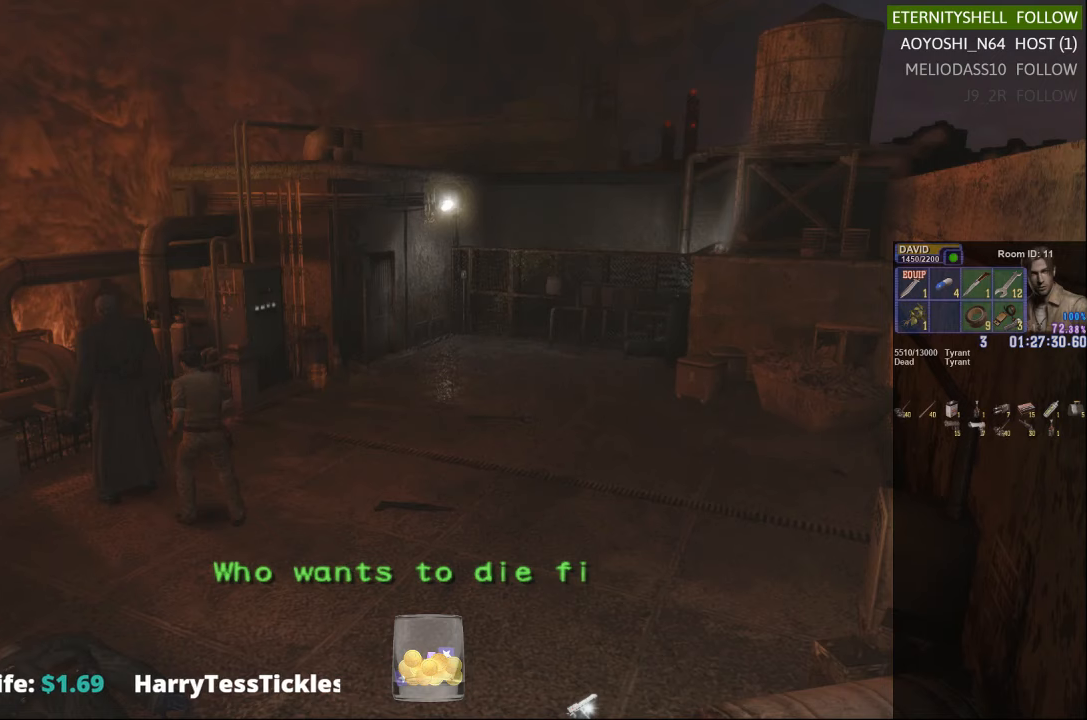
{"buttons": ["X"], "left_stick": "up-right", "right_stick": "center", "events": [[229, "left_stick", "up"], [354, "left_stick", "up-right"], [375, "X", "down"]]}
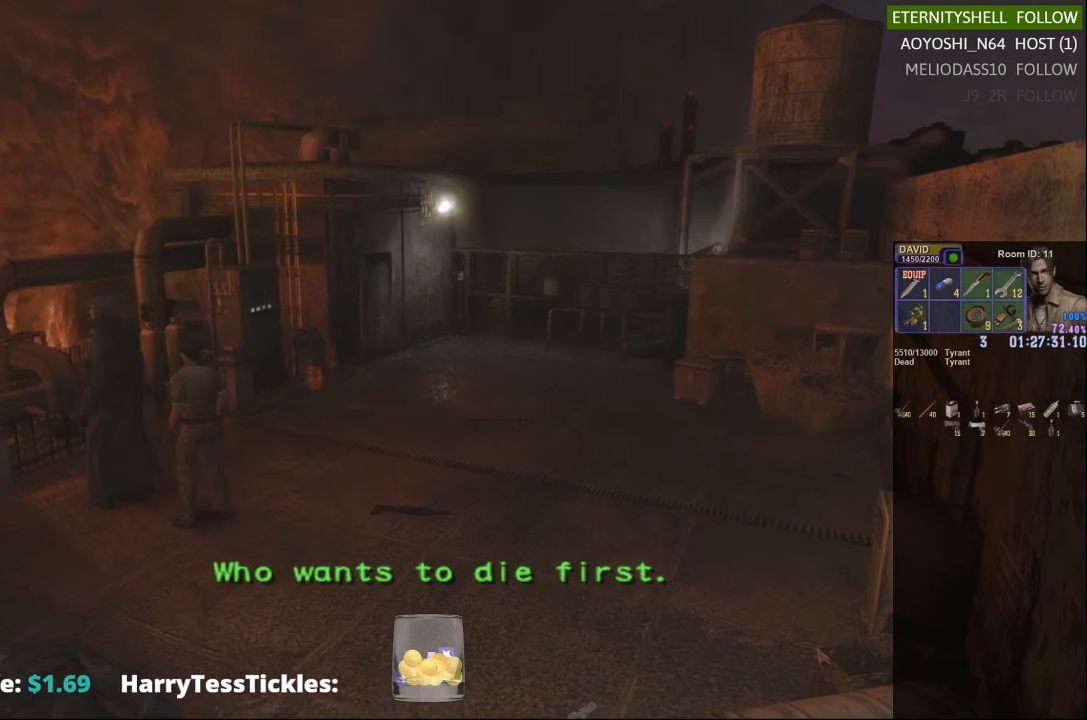
{"buttons": ["X"], "left_stick": "up-left", "right_stick": "center", "events": [[21, "left_stick", "right"], [125, "left_stick", "down-right"], [354, "left_stick", "up-right"], [479, "left_stick", "up-left"]]}
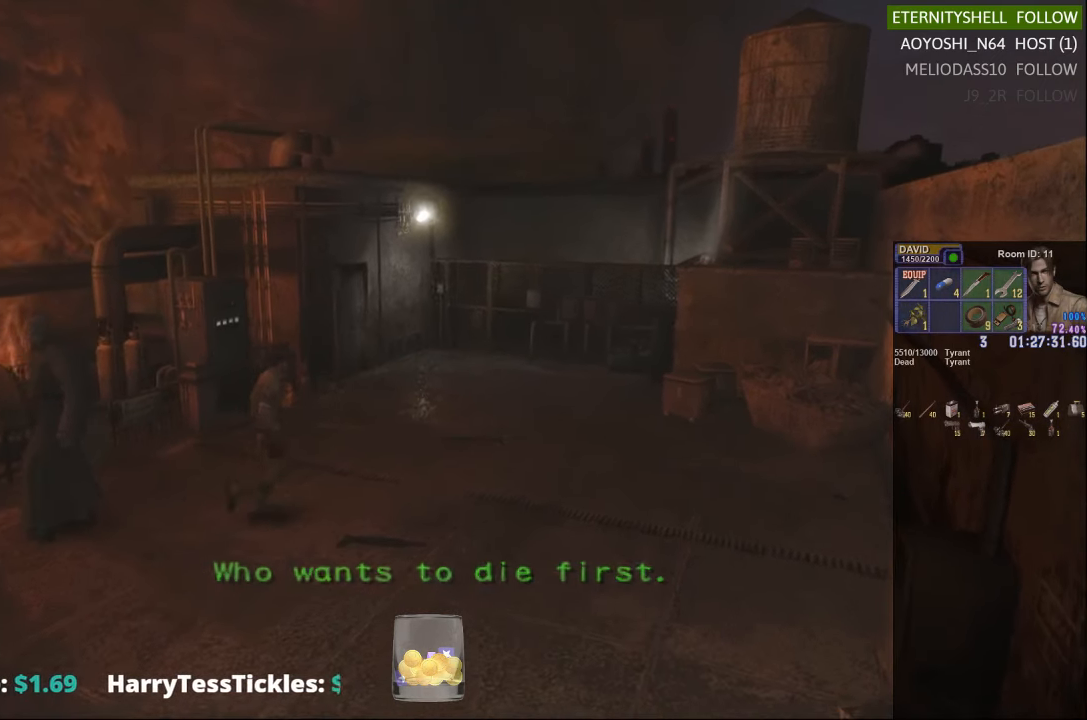
{"buttons": ["X"], "left_stick": "down-left", "right_stick": "center", "events": [[125, "left_stick", "down-left"]]}
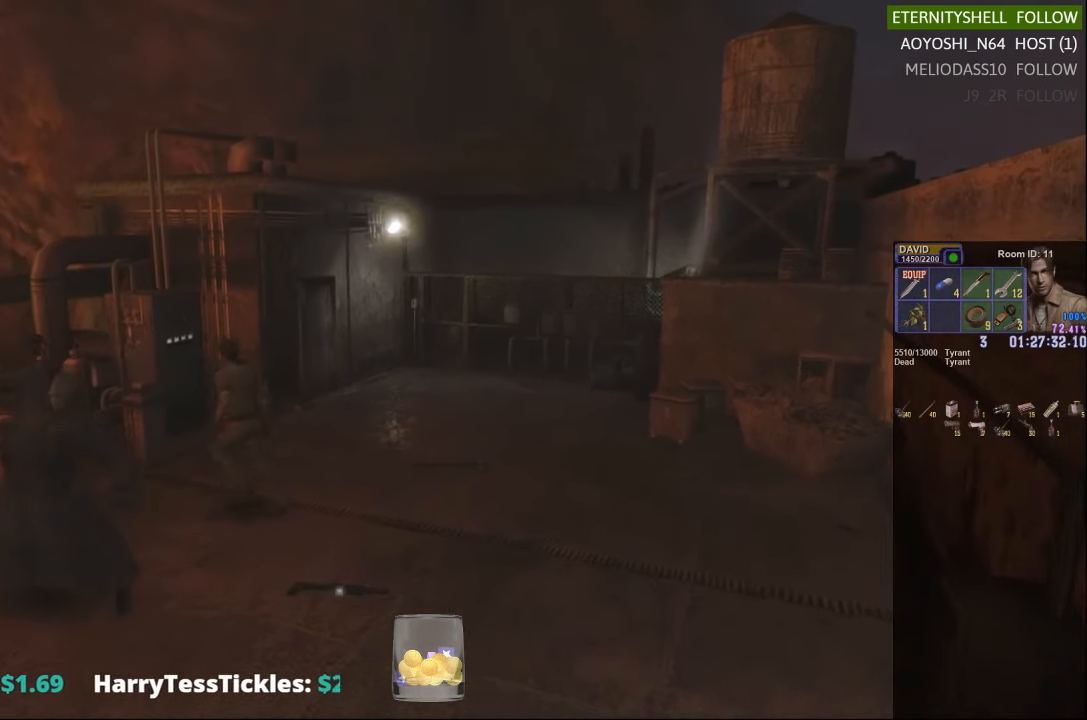
{"buttons": ["X"], "left_stick": "down", "right_stick": "center", "events": [[146, "left_stick", "down"]]}
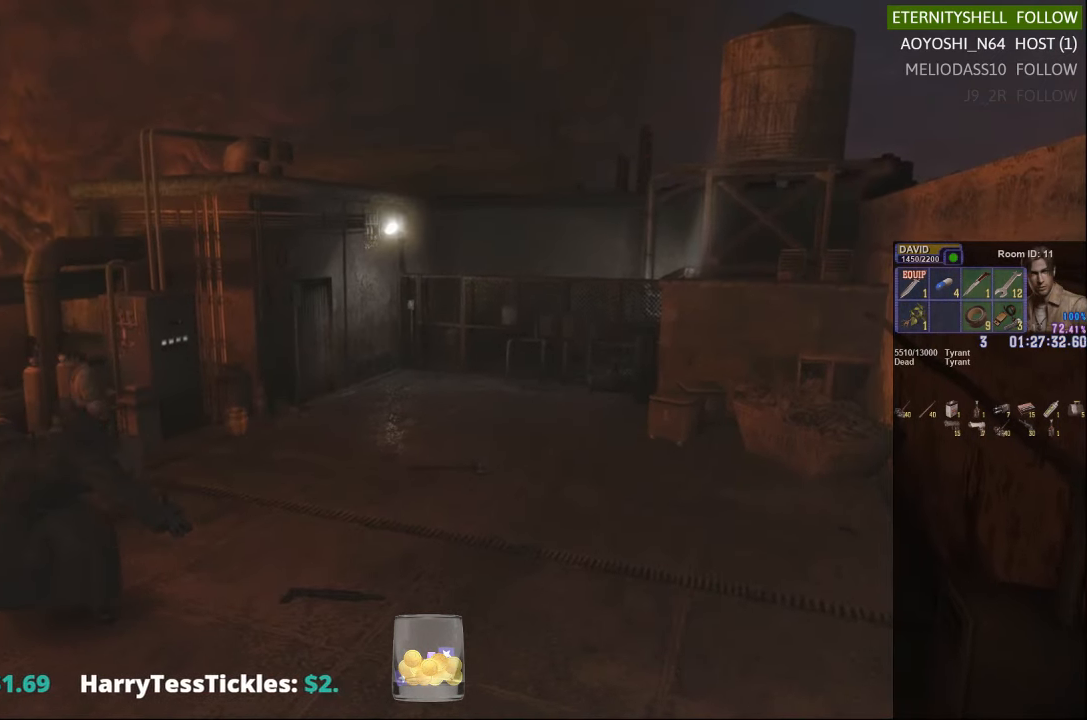
{"buttons": ["B", "R1"], "left_stick": "center", "right_stick": "center", "events": [[146, "left_stick", "down-right"], [292, "X", "up"], [313, "left_stick", "center"], [333, "R1", "down"], [354, "R2", "down"], [438, "B", "down"], [438, "R2", "up"]]}
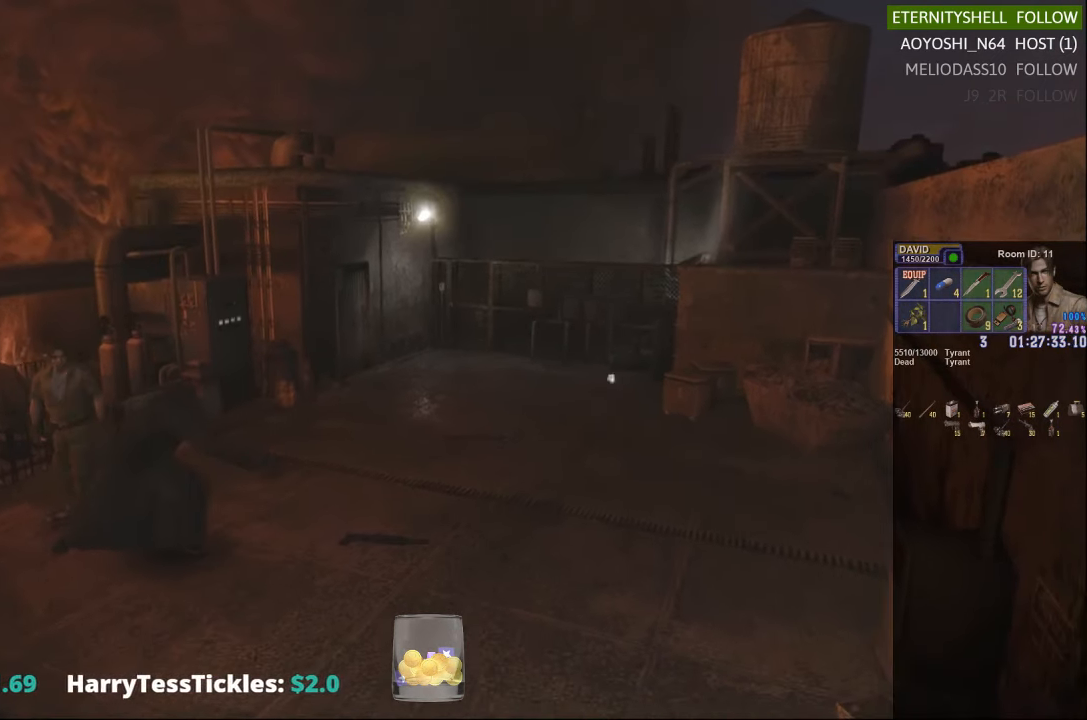
{"buttons": ["L1", "R1", "DPAD_LEFT"], "left_stick": "center", "right_stick": "center"}
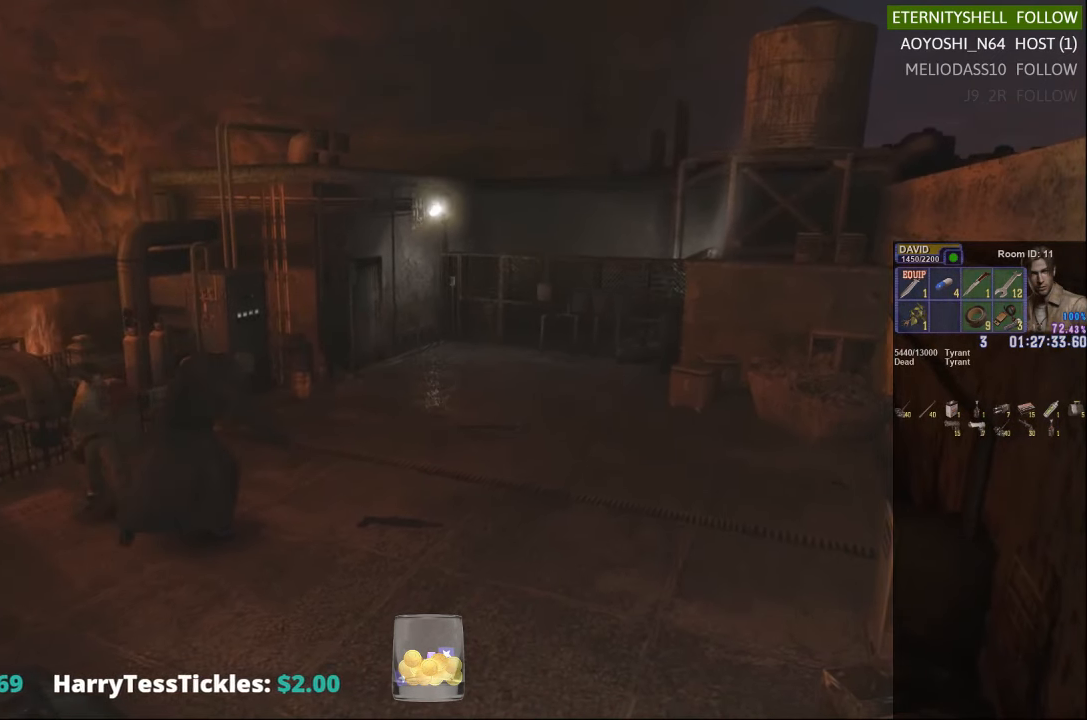
{"buttons": ["L1", "R1", "DPAD_LEFT"], "left_stick": "center", "right_stick": "center", "events": []}
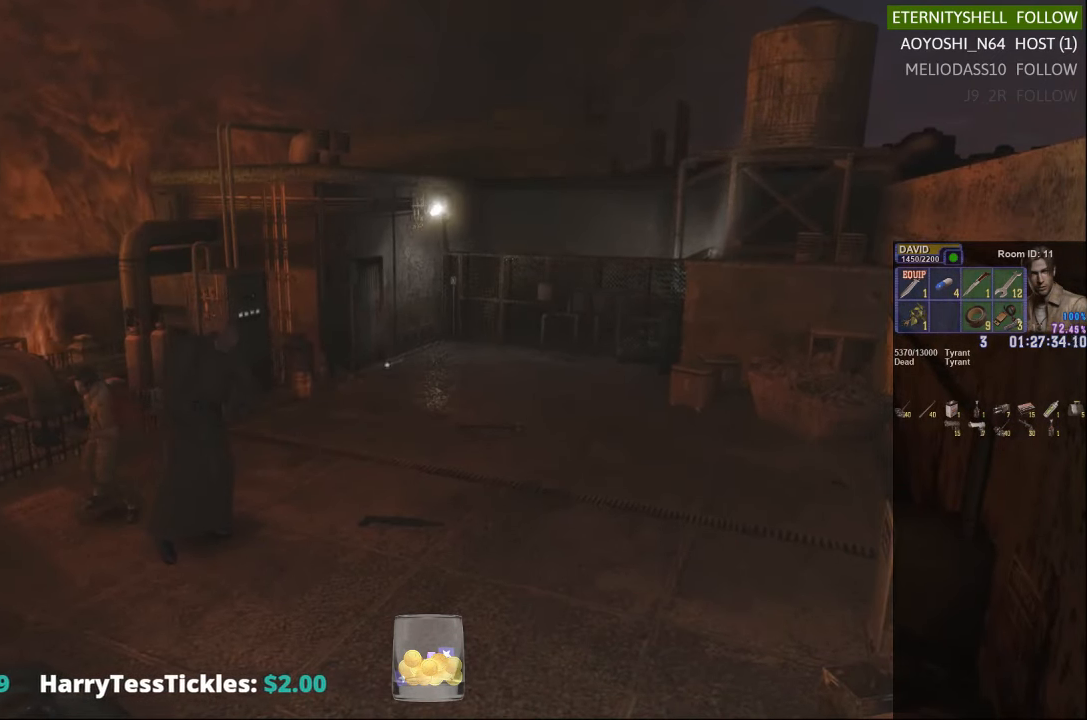
{"buttons": [], "left_stick": "center", "right_stick": "center", "events": [[354, "DPAD_LEFT", "up"], [354, "L1", "up"], [354, "R1", "up"]]}
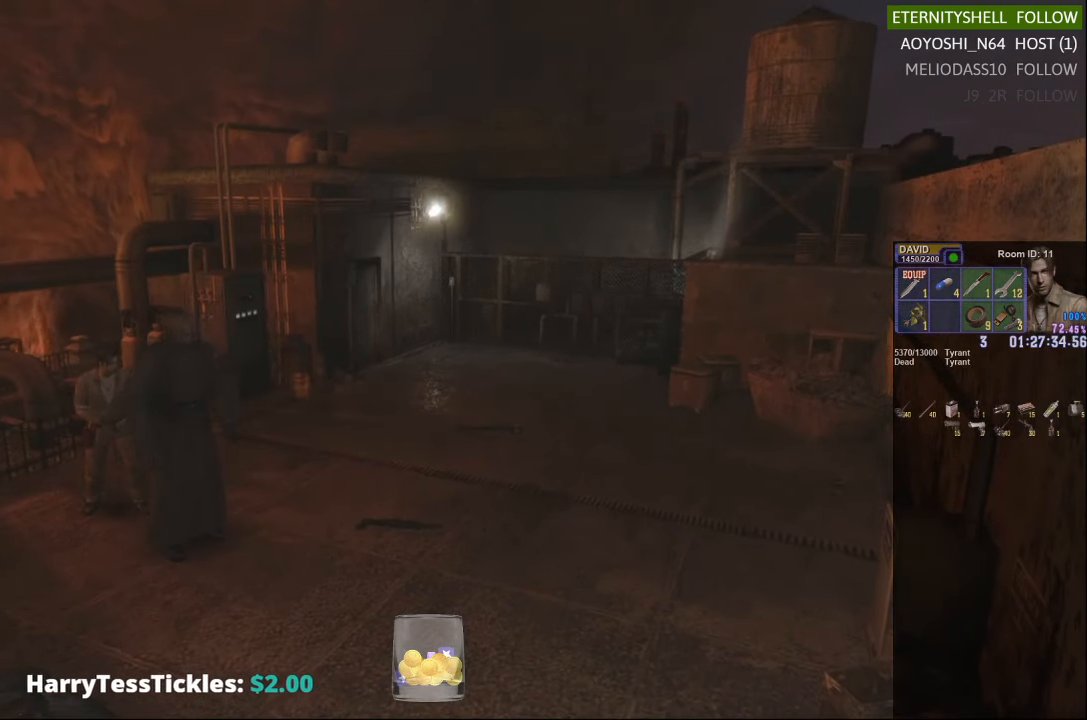
{"buttons": [], "left_stick": "down-left", "right_stick": "center", "events": [[438, "left_stick", "down-left"]]}
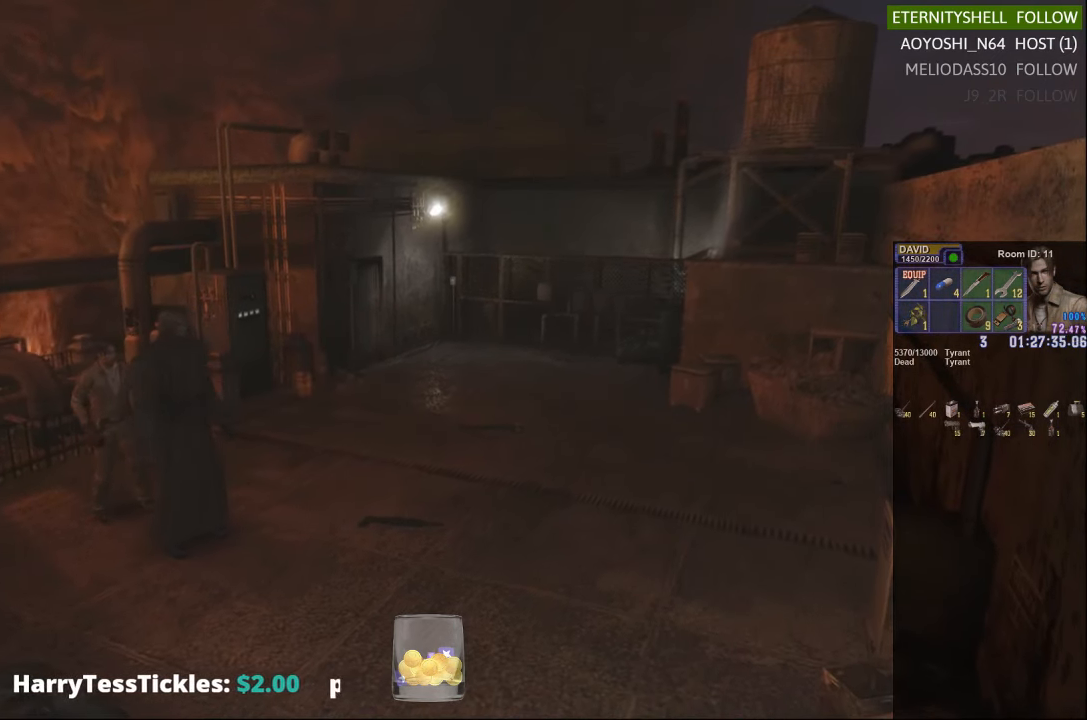
{"buttons": ["X"], "left_stick": "down-right", "right_stick": "center", "events": [[125, "X", "down"], [458, "left_stick", "down-right"]]}
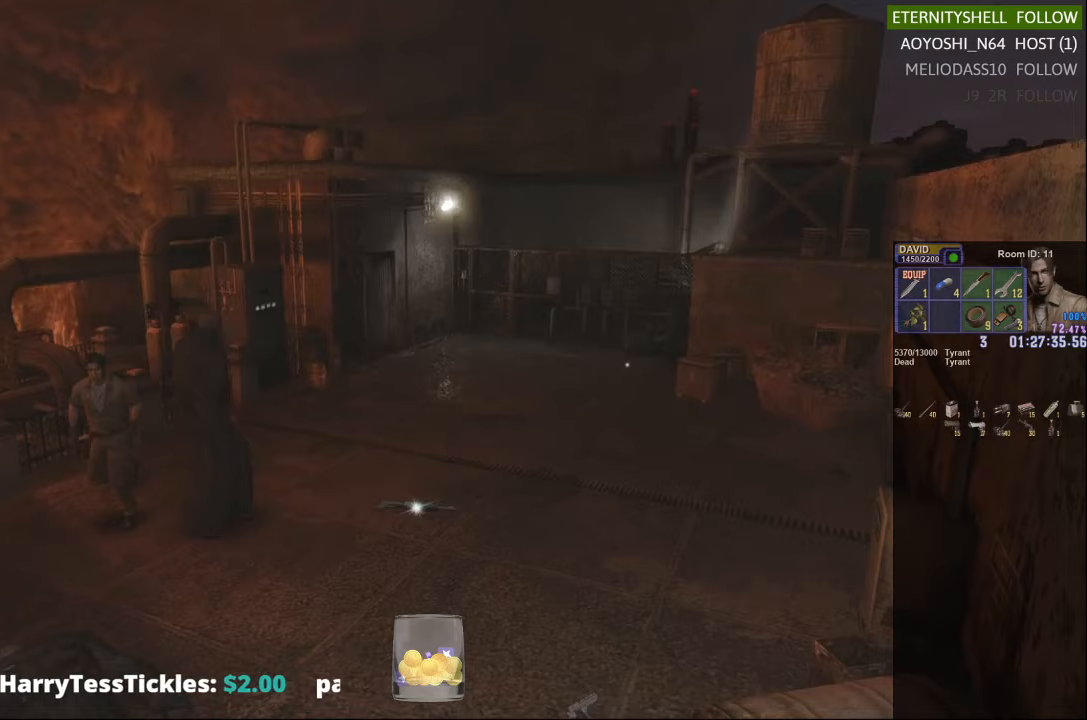
{"buttons": ["X"], "left_stick": "up-right", "right_stick": "center", "events": [[42, "left_stick", "right"], [188, "left_stick", "up-right"]]}
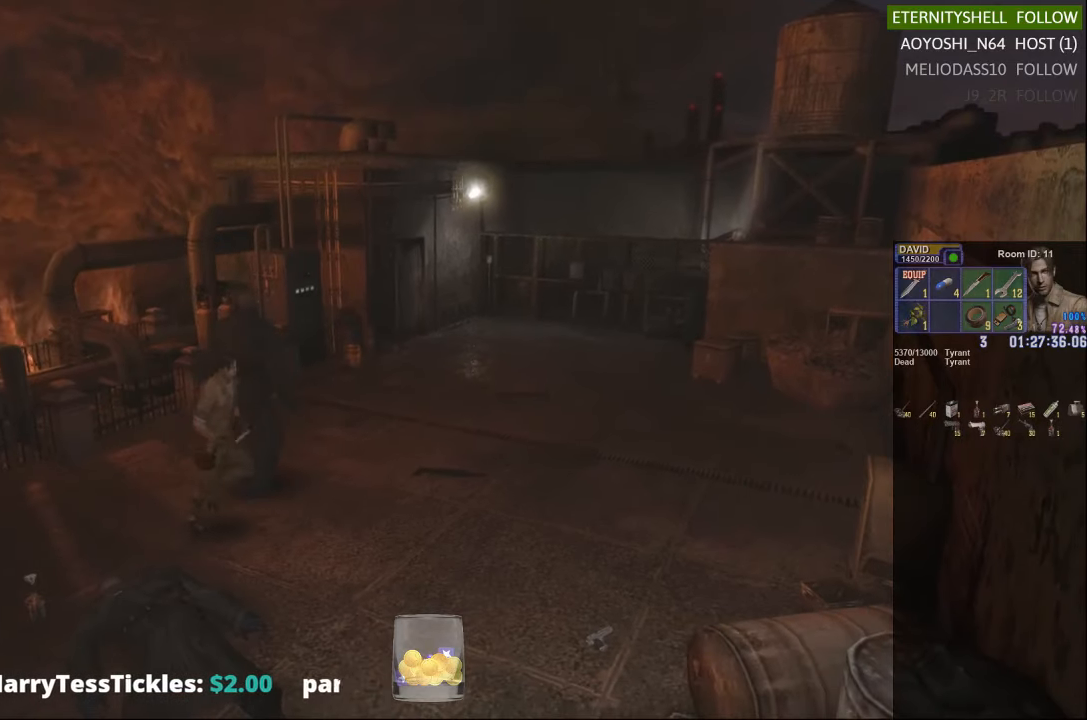
{"buttons": ["B", "R1"], "left_stick": "center", "right_stick": "center", "events": [[208, "X", "up"], [208, "left_stick", "center"], [229, "R1", "down"], [417, "B", "down"]]}
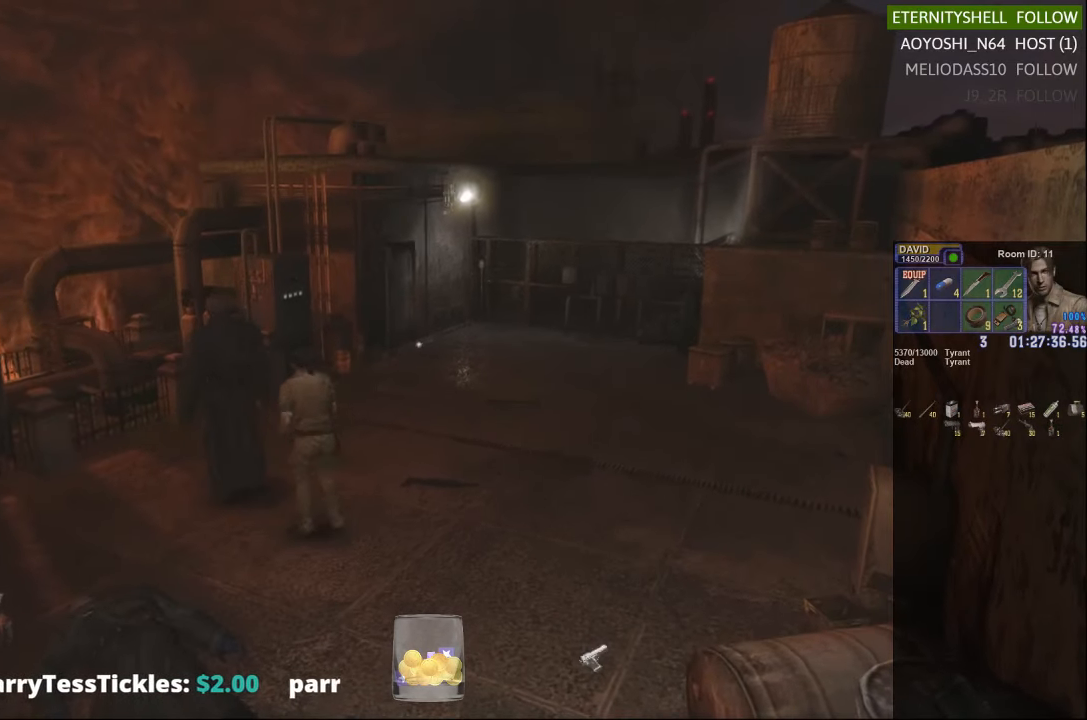
{"buttons": ["R1"], "left_stick": "center", "right_stick": "center", "events": [[63, "B", "up"], [271, "B", "down"], [375, "B", "up"]]}
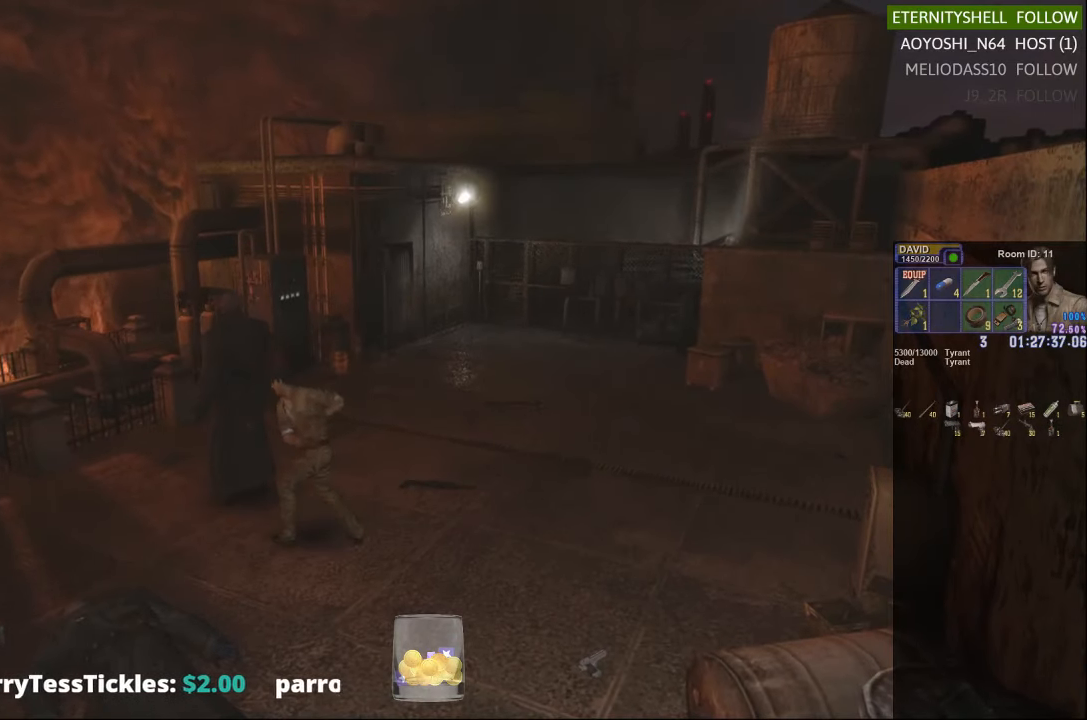
{"buttons": ["R1", "DPAD_RIGHT"], "left_stick": "center", "right_stick": "center", "events": [[375, "DPAD_RIGHT", "down"]]}
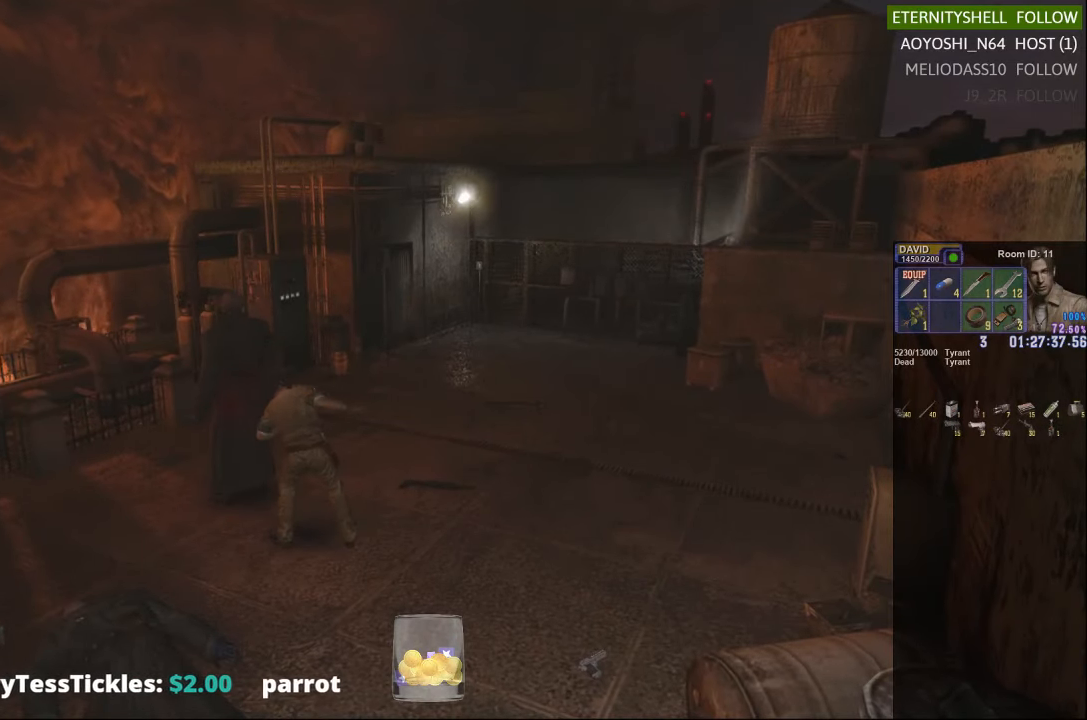
{"buttons": [], "left_stick": "center", "right_stick": "center", "events": [[229, "B", "down"], [250, "DPAD_RIGHT", "up"], [333, "B", "up"], [375, "R1", "up"]]}
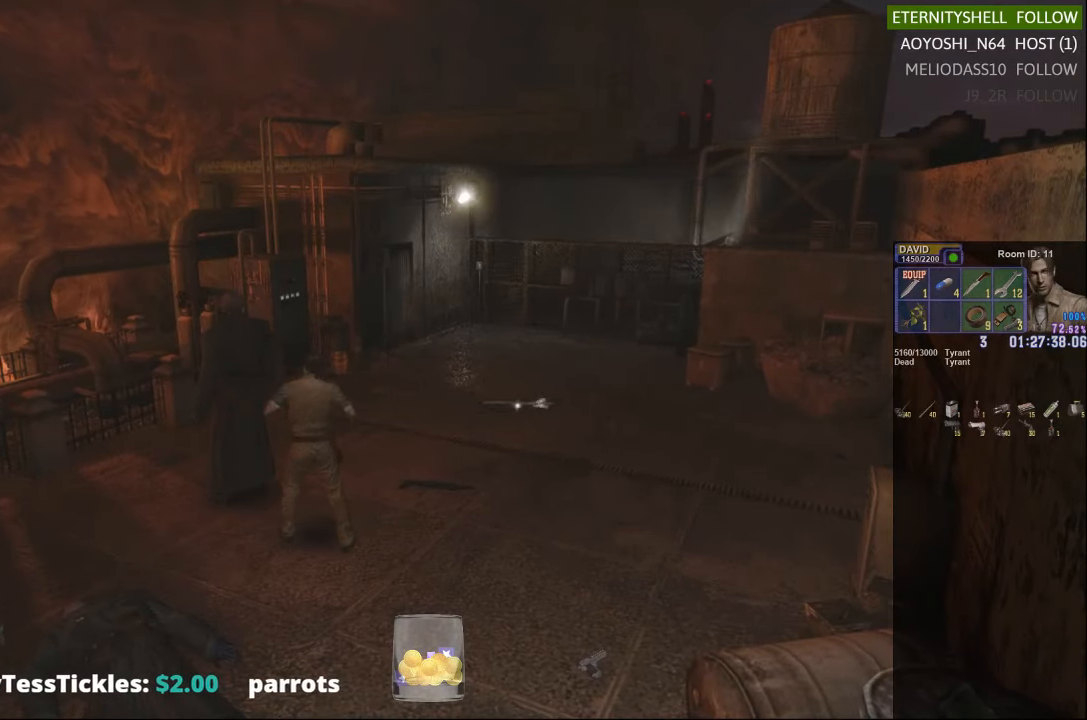
{"buttons": ["X"], "left_stick": "up-right", "right_stick": "center", "events": [[167, "X", "down"], [250, "left_stick", "up-right"]]}
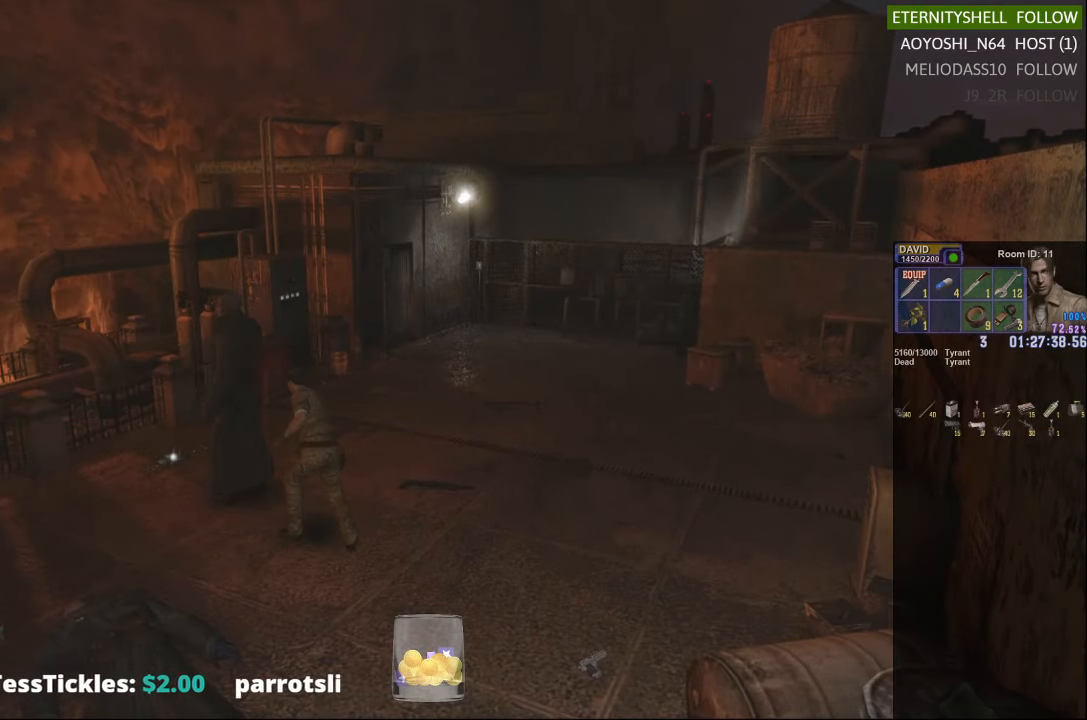
{"buttons": ["X"], "left_stick": "up-right", "right_stick": "center", "events": []}
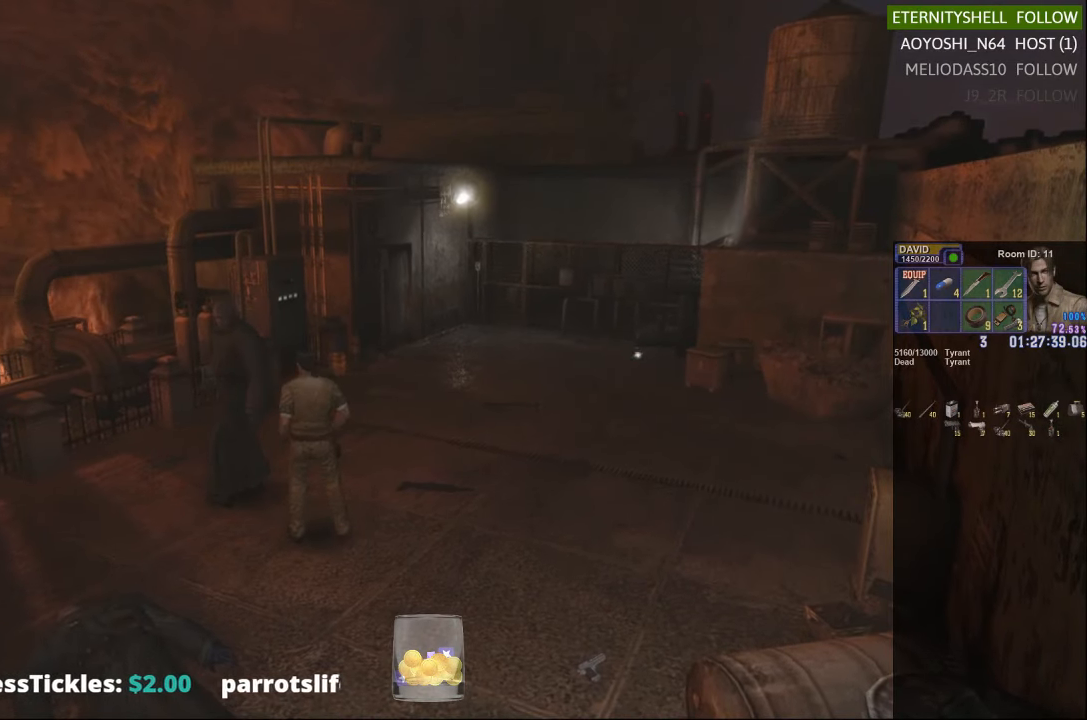
{"buttons": ["X"], "left_stick": "up-right", "right_stick": "center", "events": []}
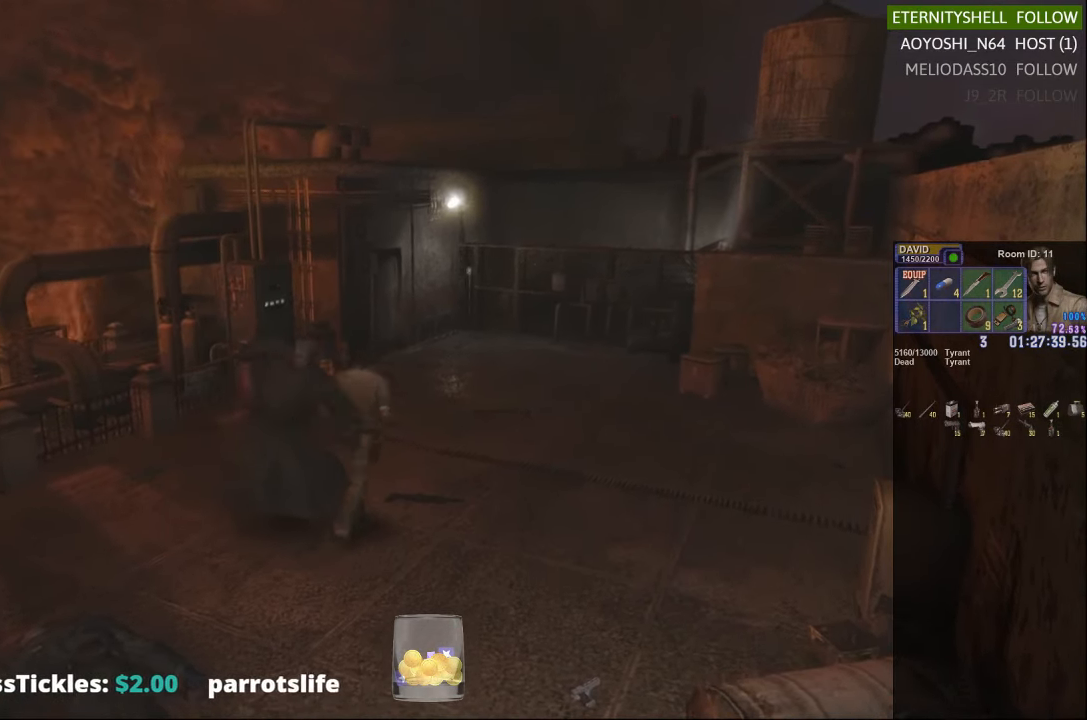
{"buttons": ["X"], "left_stick": "down-left", "right_stick": "center", "events": [[146, "left_stick", "up-left"], [250, "left_stick", "down-left"]]}
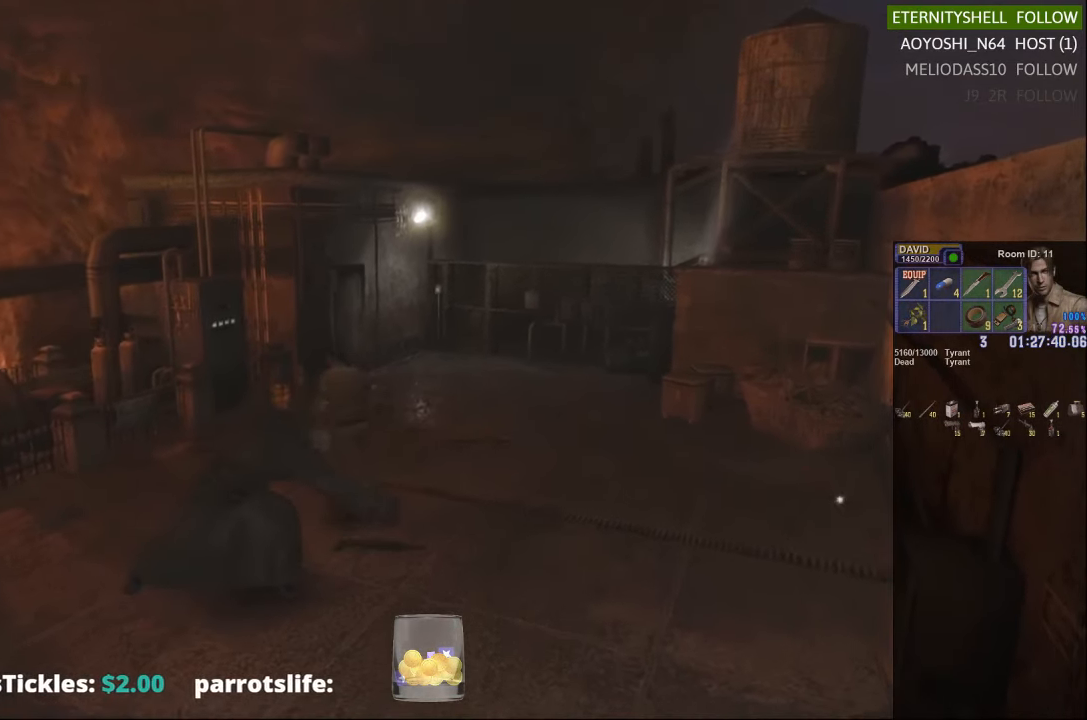
{"buttons": ["X"], "left_stick": "down", "right_stick": "center", "events": [[313, "left_stick", "down"]]}
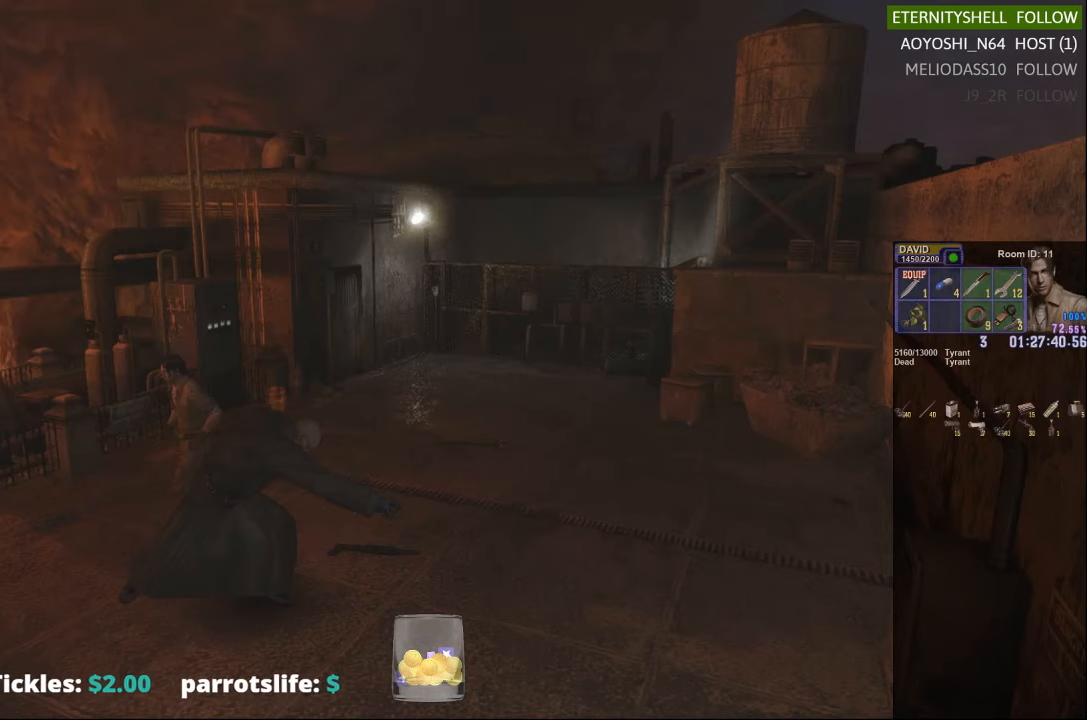
{"buttons": ["R1"], "left_stick": "center", "right_stick": "center", "events": [[42, "X", "up"], [63, "R1", "down"], [63, "left_stick", "center"], [229, "B", "down"], [354, "B", "up"]]}
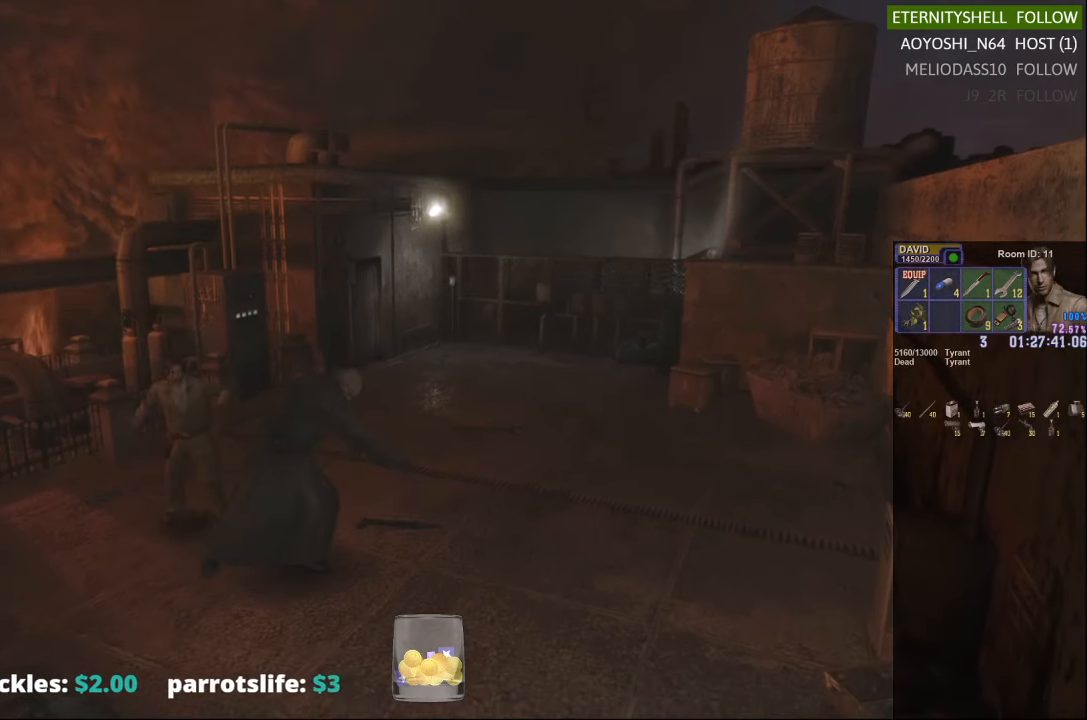
{"buttons": ["R1"], "left_stick": "center", "right_stick": "center", "events": [[125, "B", "down"], [229, "B", "up"]]}